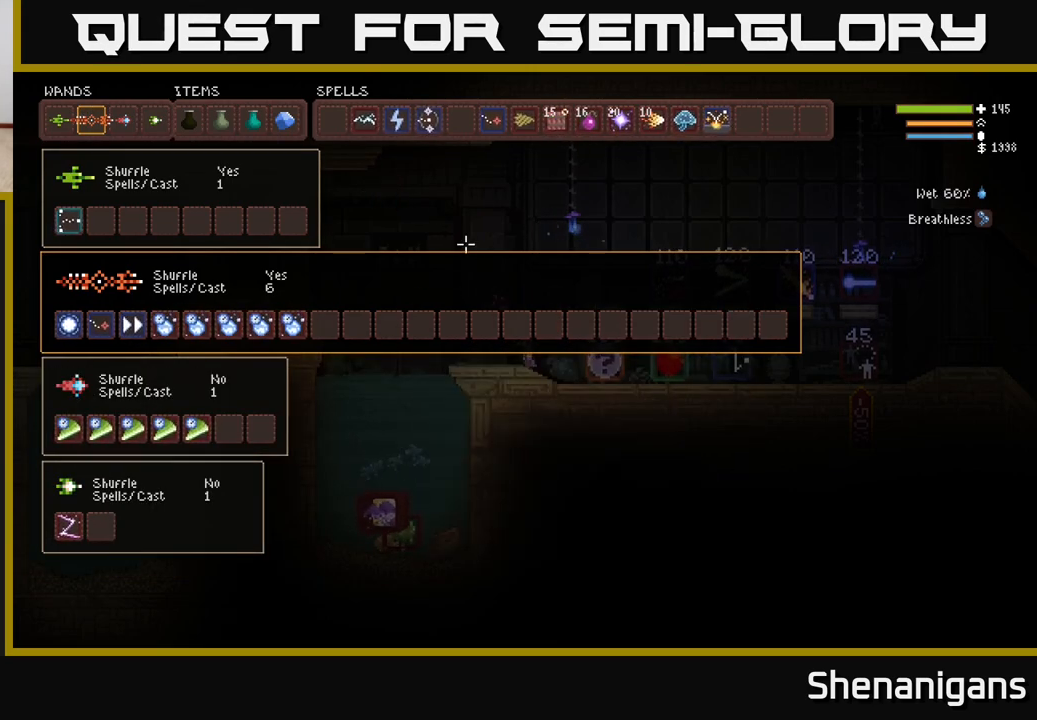
Gameplay with a controller (Xbox layout); each line is a JSON object with the inputs held at the frame after it. "events" lists button and stick changes between this image and that frame as [ms after this image, input, new state], when the widget could be followed in between.
{"buttons": [], "left_stick": "center", "right_stick": "center", "events": [[83, "SELECT", "down"], [167, "SELECT", "up"]]}
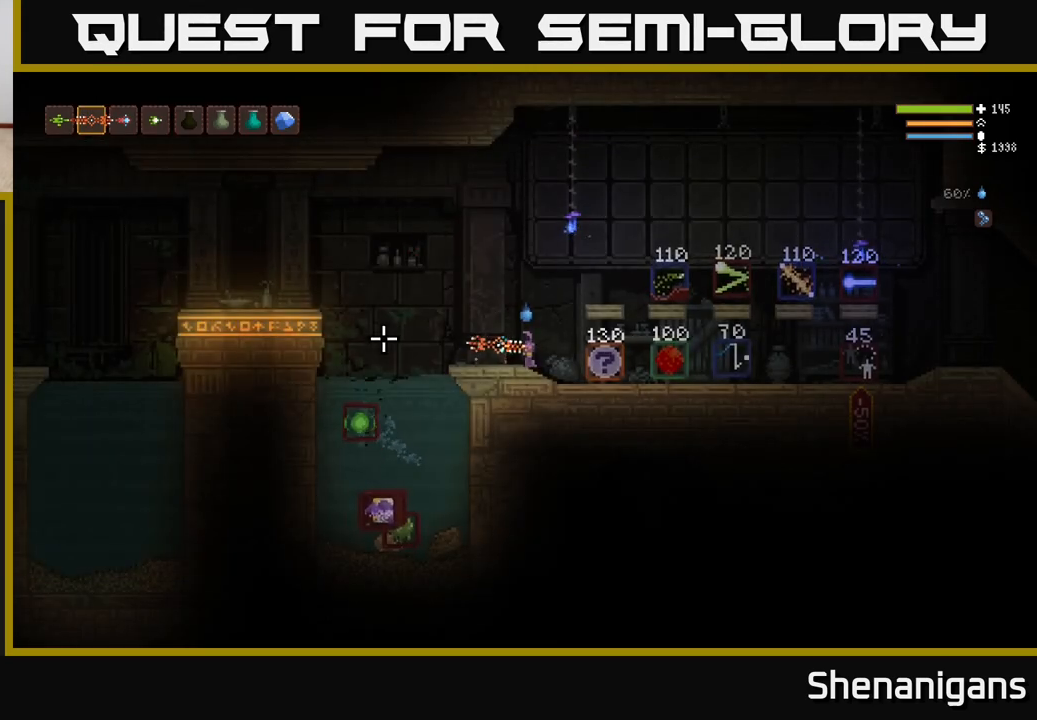
{"buttons": ["L2"], "left_stick": "up-left", "right_stick": "left", "events": [[150, "left_stick", "up-left"], [300, "right_stick", "left"], [317, "left_stick", "center"], [467, "L2", "down"], [500, "left_stick", "up-left"]]}
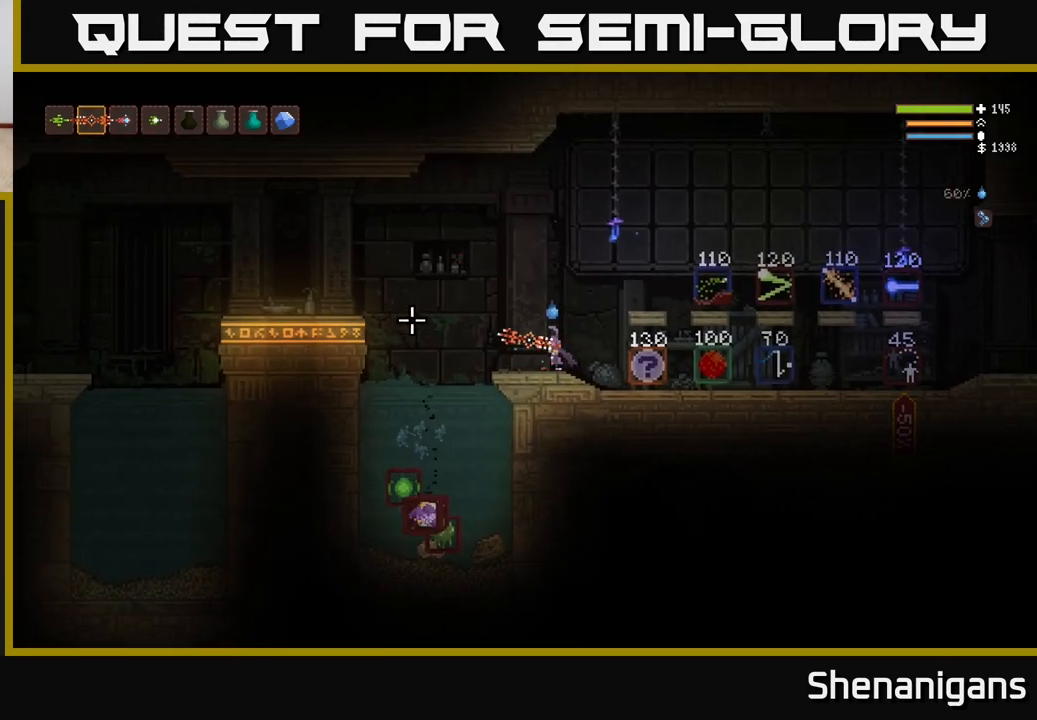
{"buttons": ["R2"], "left_stick": "center", "right_stick": "left", "events": [[17, "left_stick", "left"], [267, "L2", "up"], [367, "left_stick", "center"], [450, "R2", "down"]]}
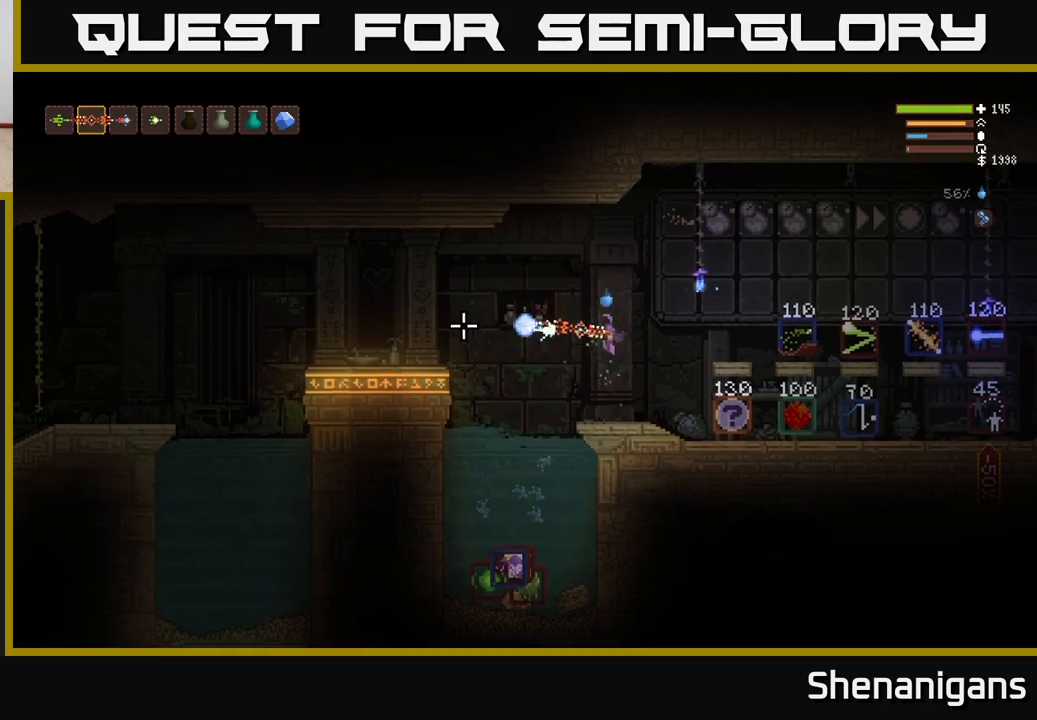
{"buttons": [], "left_stick": "center", "right_stick": "left", "events": [[17, "R2", "up"]]}
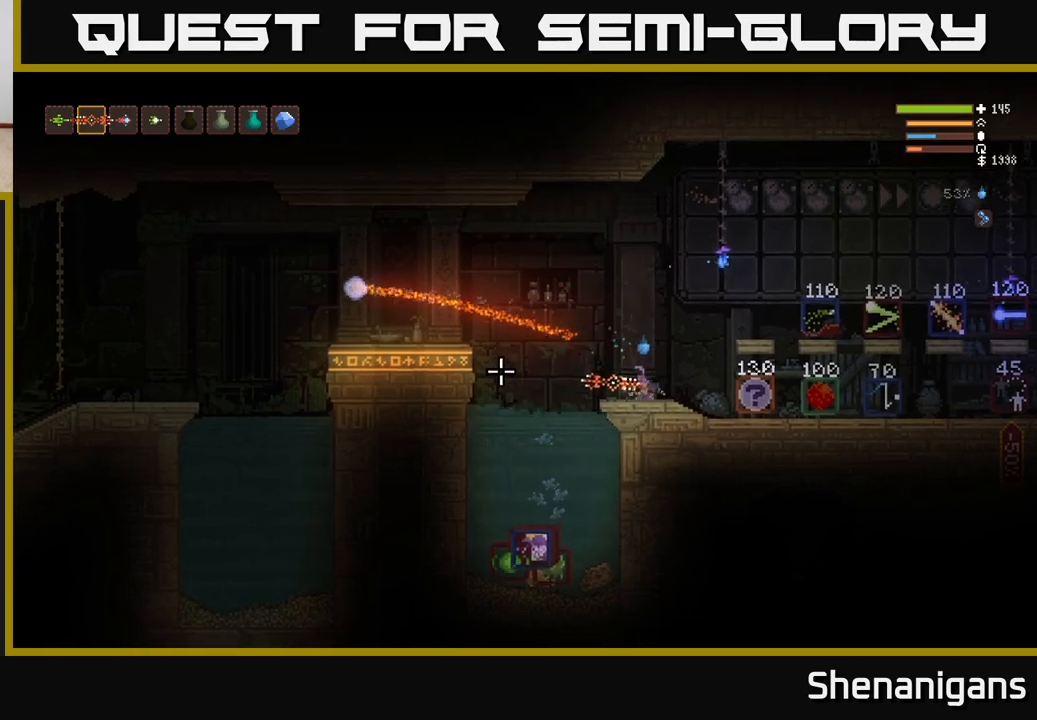
{"buttons": [], "left_stick": "center", "right_stick": "left", "events": []}
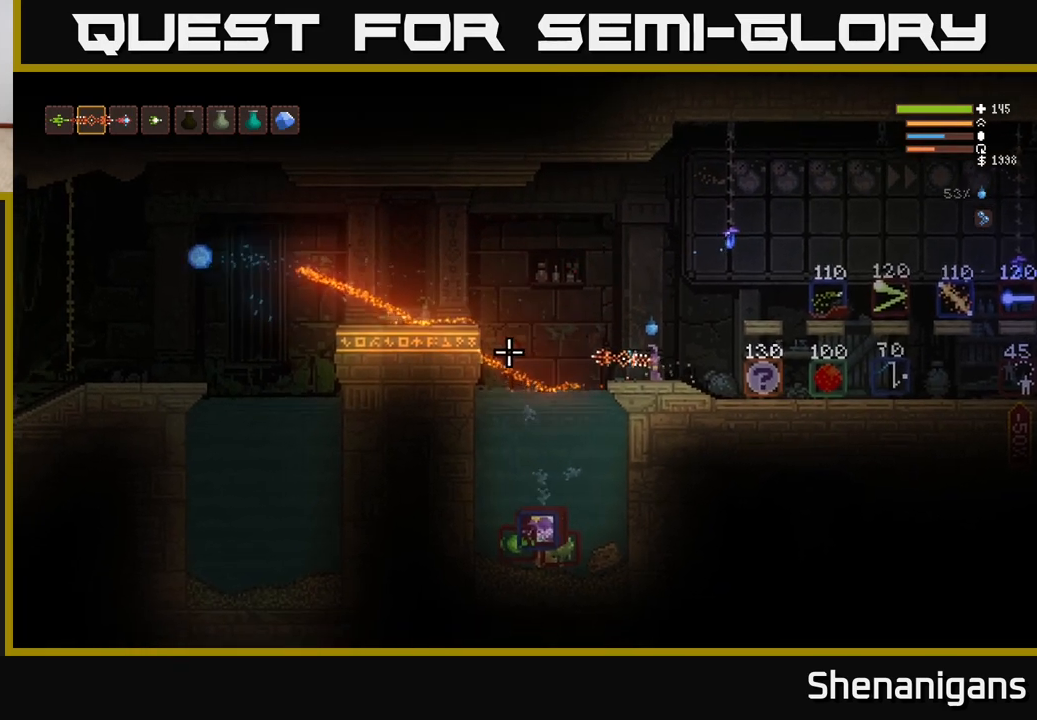
{"buttons": [], "left_stick": "center", "right_stick": "left", "events": []}
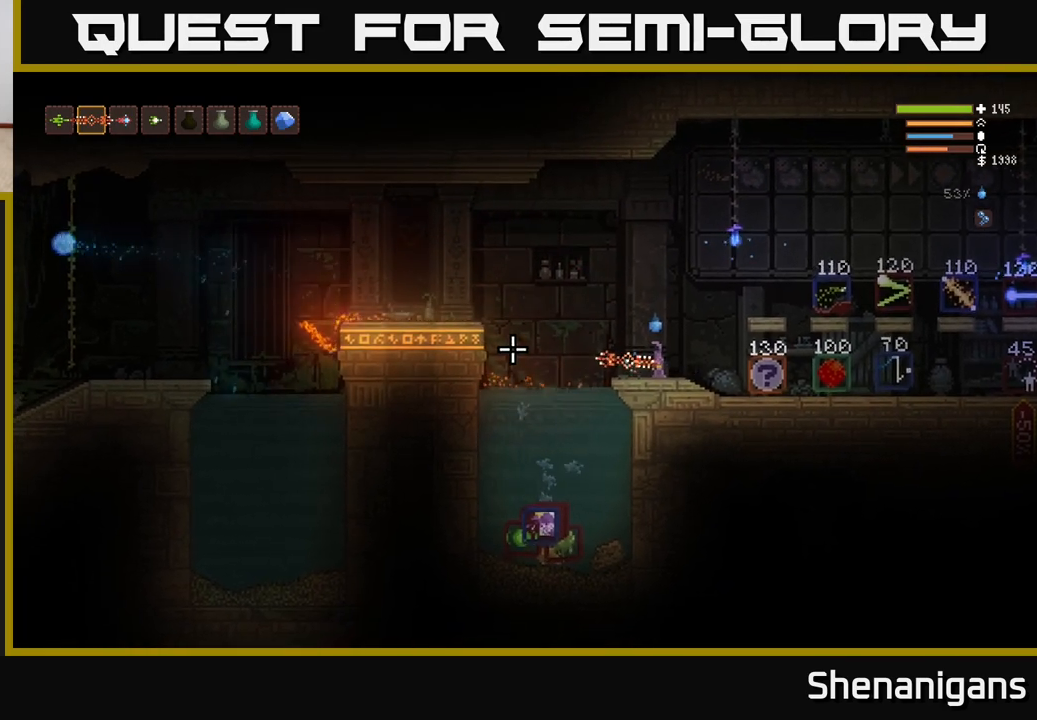
{"buttons": [], "left_stick": "center", "right_stick": "left", "events": []}
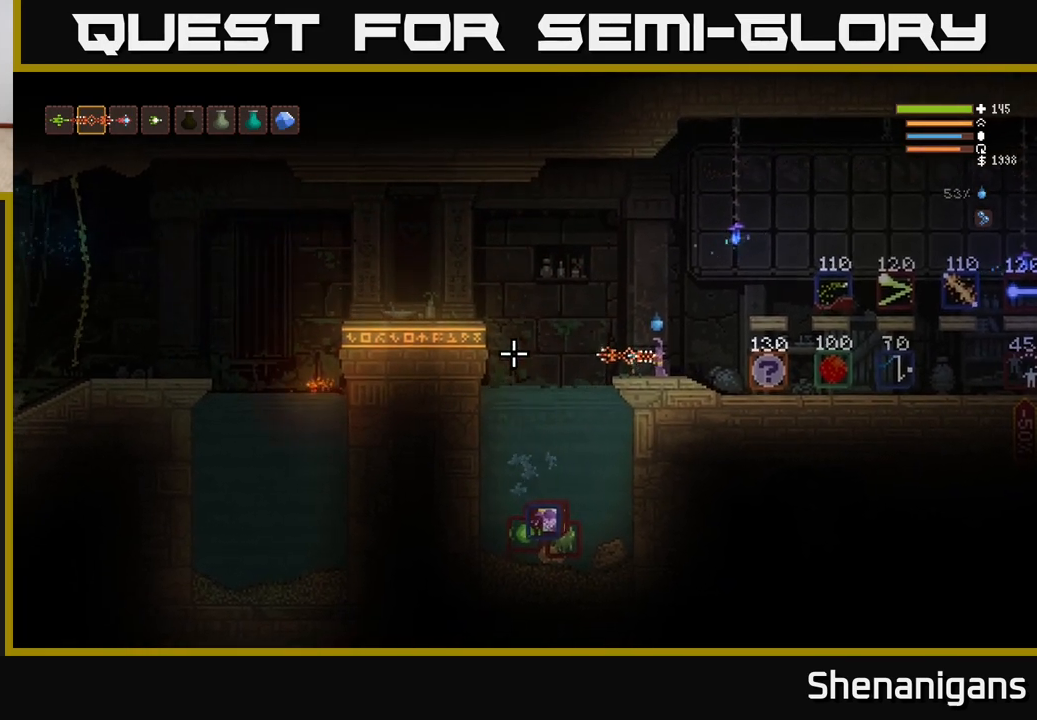
{"buttons": [], "left_stick": "center", "right_stick": "left", "events": []}
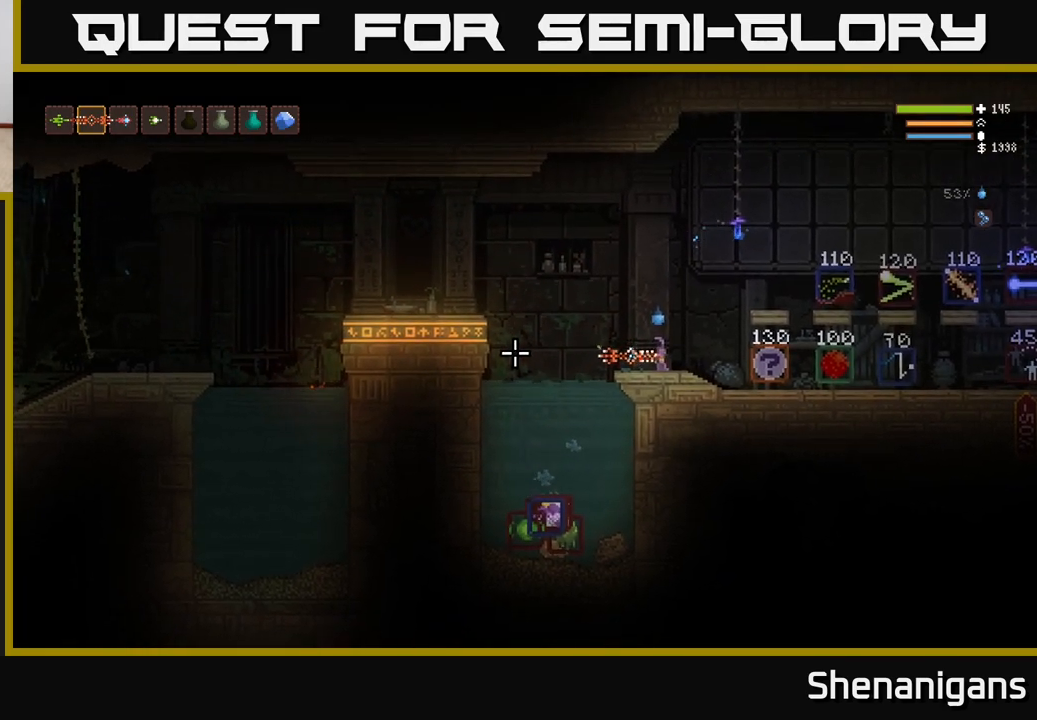
{"buttons": [], "left_stick": "left", "right_stick": "left", "events": [[117, "left_stick", "left"], [233, "L2", "down"], [417, "L2", "up"]]}
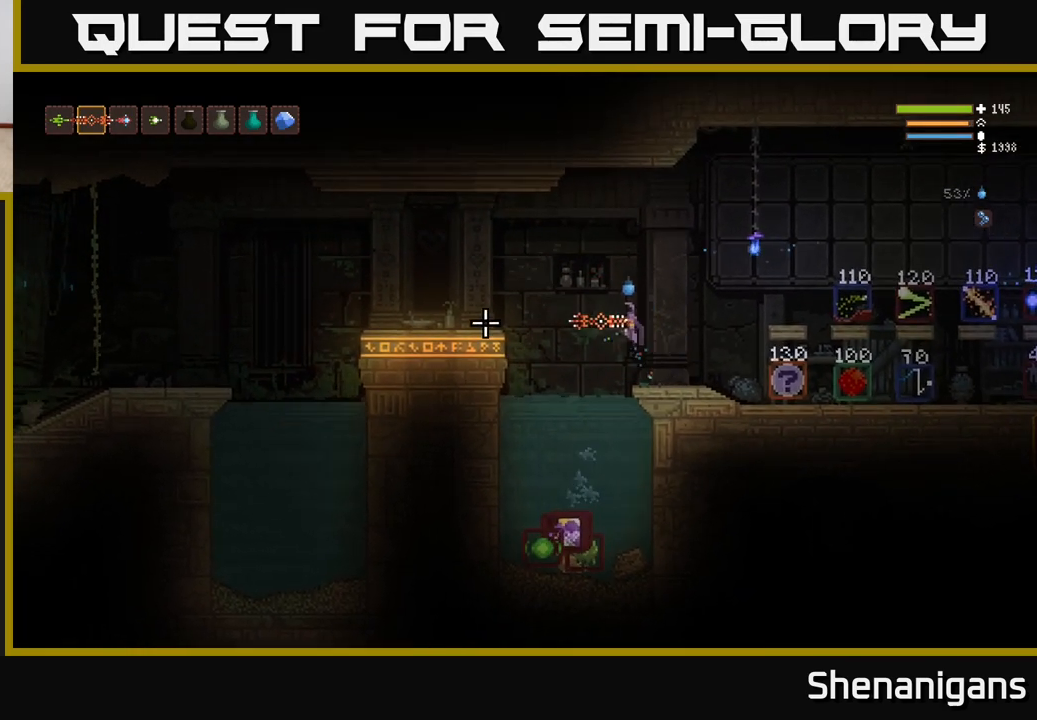
{"buttons": ["L2"], "left_stick": "left", "right_stick": "left", "events": [[133, "L2", "down"], [283, "L2", "up"], [400, "L2", "down"]]}
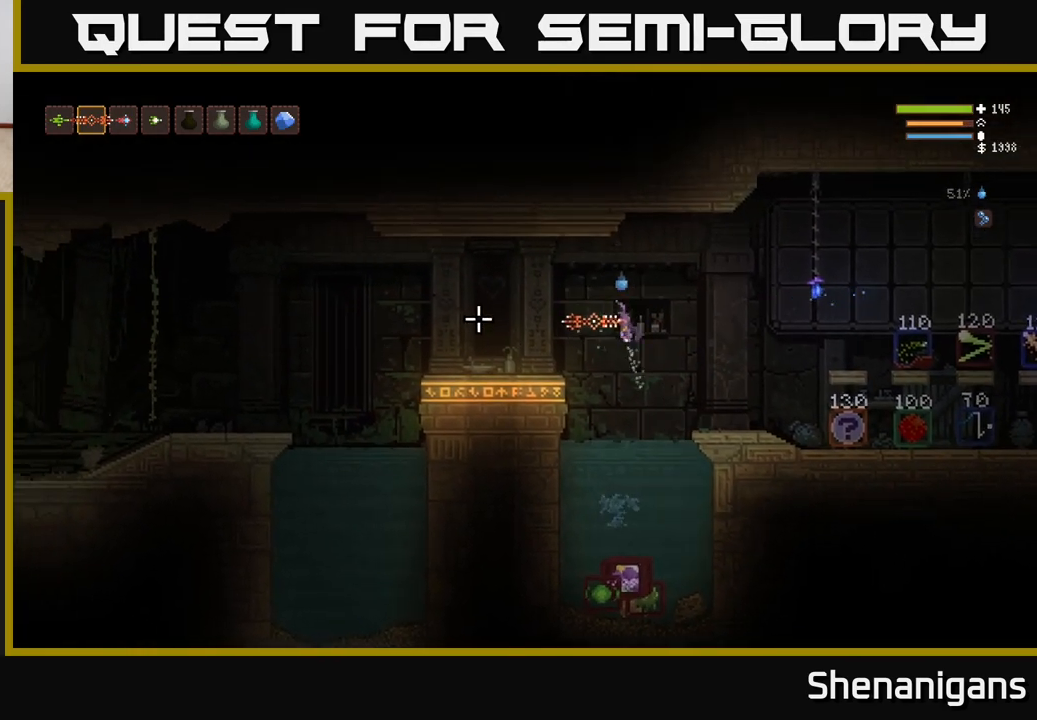
{"buttons": [], "left_stick": "left", "right_stick": "left", "events": [[33, "L2", "up"]]}
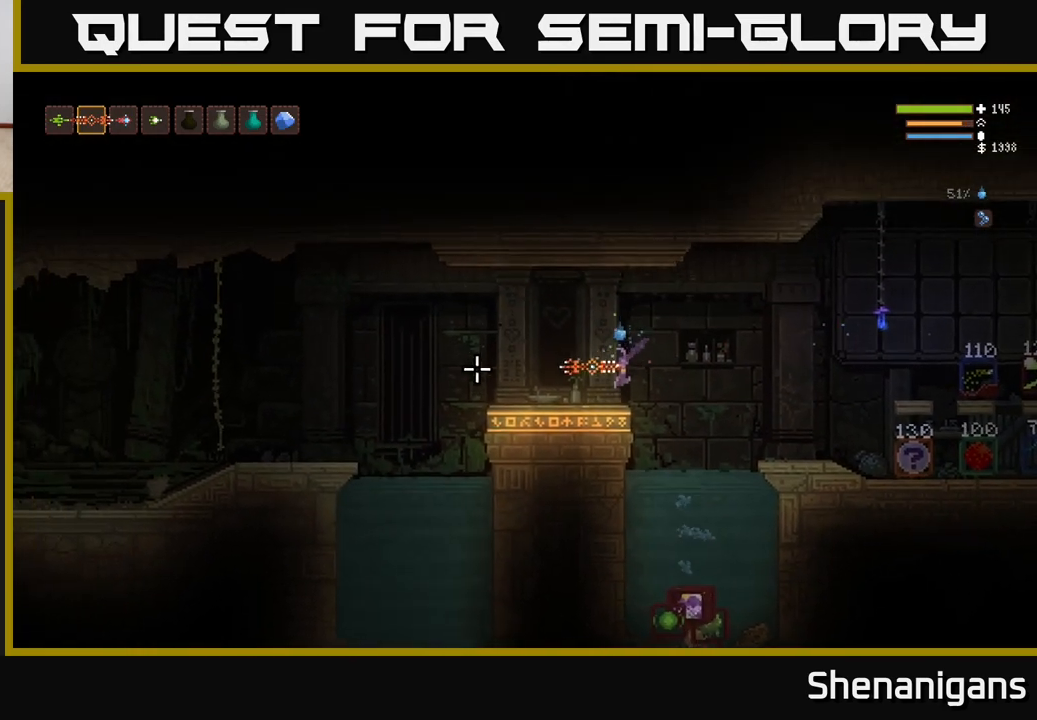
{"buttons": ["L2"], "left_stick": "left", "right_stick": "down-left", "events": [[183, "L2", "down"], [317, "right_stick", "down-left"]]}
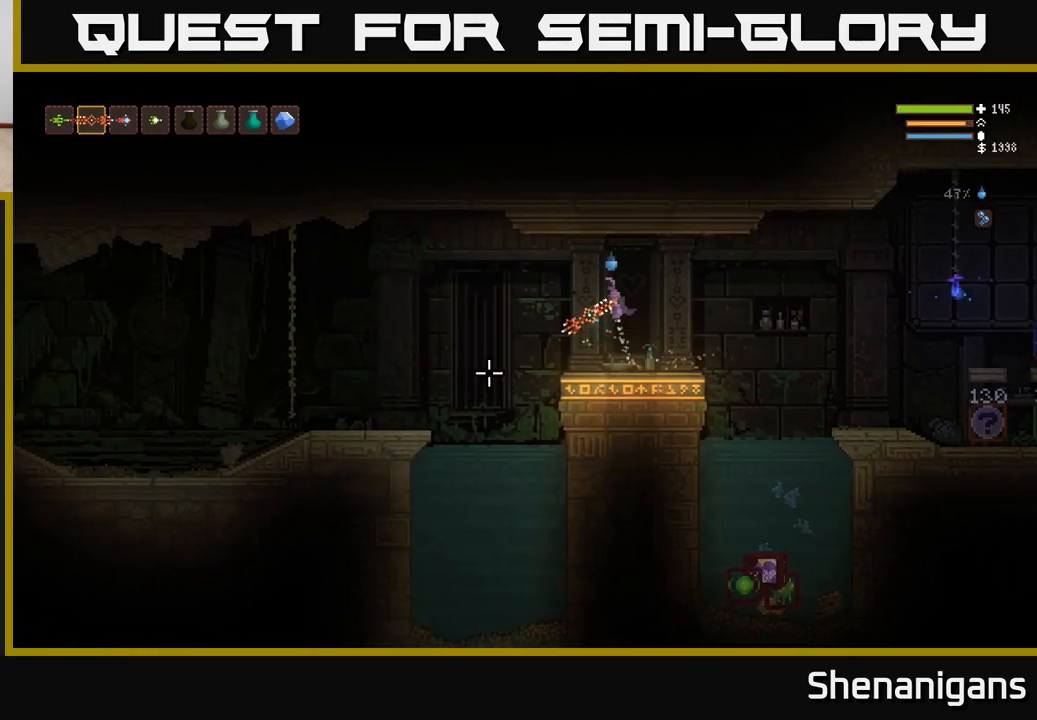
{"buttons": ["SELECT"], "left_stick": "center", "right_stick": "center", "events": [[17, "L2", "up"], [200, "left_stick", "center"], [433, "right_stick", "center"], [450, "SELECT", "down"]]}
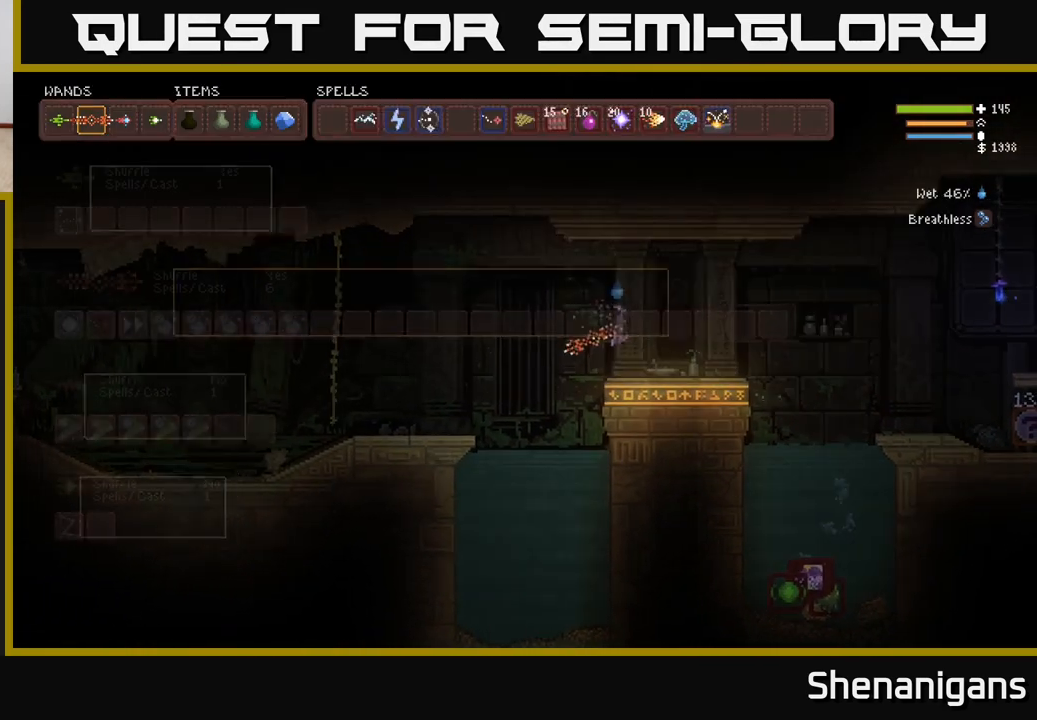
{"buttons": [], "left_stick": "center", "right_stick": "center", "events": [[67, "SELECT", "up"]]}